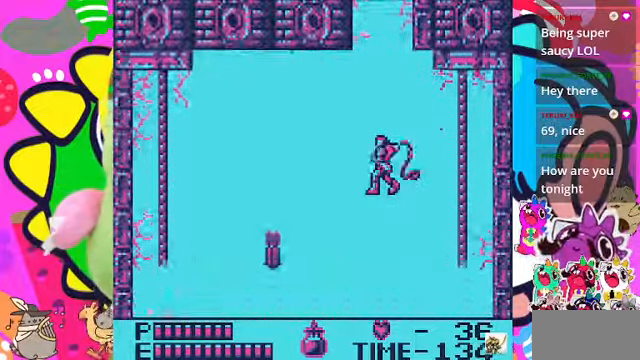
Gameplay with a controller (PlayStation layout); each line is a JSON object with the inputs held at the frame after it. "events" lists button and stick changes between this image and that frame as [ms after this image, input, new state], when the widget could be followed in between. Not read: L2 L3 R2 R3.
{"buttons": [], "left_stick": "center", "right_stick": "center", "events": [[100, "SQUARE", "up"], [200, "SQUARE", "down"], [300, "SQUARE", "up"]]}
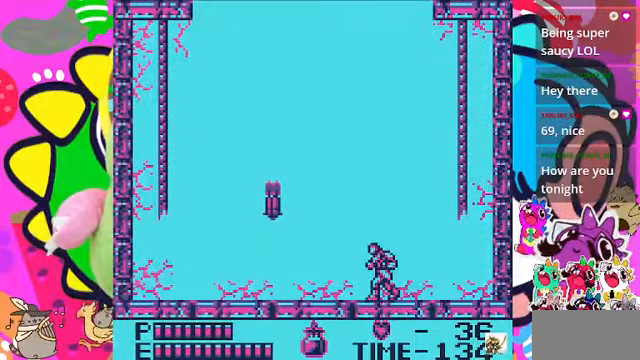
{"buttons": [], "left_stick": "center", "right_stick": "center", "events": [[200, "DPAD_LEFT", "down"], [234, "CROSS", "down"], [300, "CROSS", "up"], [300, "SQUARE", "down"], [367, "SQUARE", "up"], [434, "DPAD_LEFT", "up"]]}
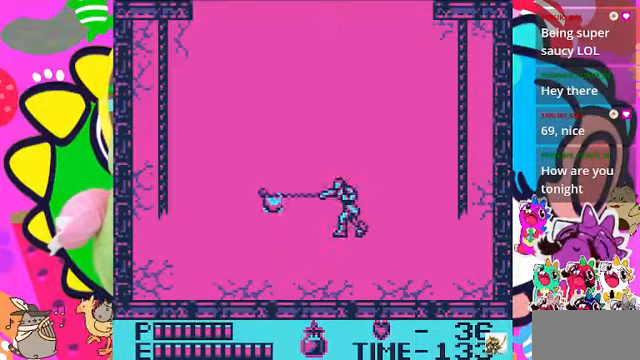
{"buttons": ["DPAD_LEFT"], "left_stick": "center", "right_stick": "center", "events": [[467, "DPAD_LEFT", "down"]]}
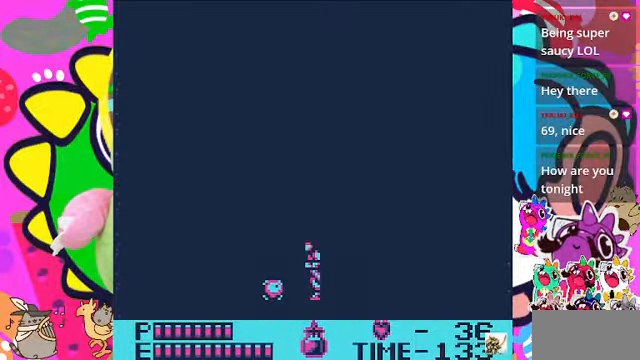
{"buttons": ["DPAD_RIGHT"], "left_stick": "center", "right_stick": "center", "events": [[400, "DPAD_LEFT", "up"], [500, "DPAD_RIGHT", "down"]]}
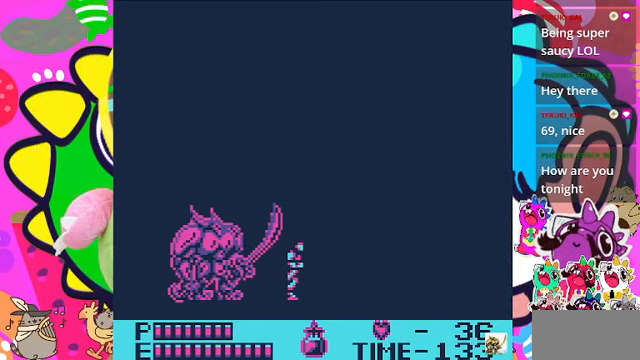
{"buttons": ["DPAD_RIGHT"], "left_stick": "center", "right_stick": "center", "events": []}
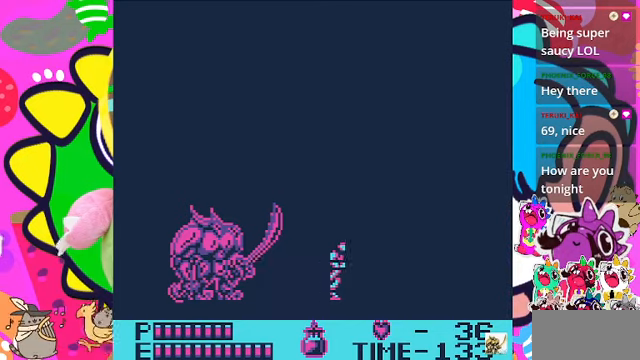
{"buttons": ["CROSS", "SQUARE", "DPAD_UP"], "left_stick": "center", "right_stick": "center", "events": [[167, "DPAD_LEFT", "down"], [167, "DPAD_RIGHT", "up"], [333, "DPAD_LEFT", "up"], [367, "CROSS", "down"], [400, "DPAD_UP", "down"], [500, "SQUARE", "down"]]}
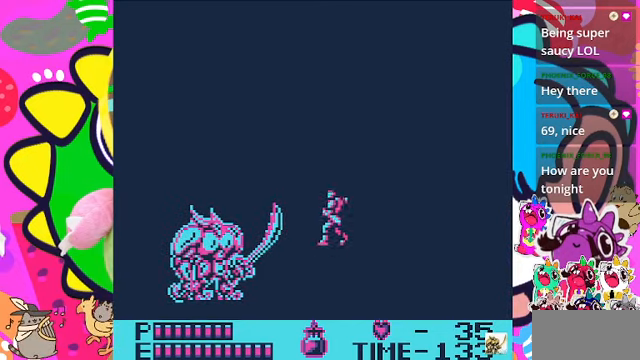
{"buttons": ["DPAD_LEFT"], "left_stick": "center", "right_stick": "center", "events": [[167, "CROSS", "up"], [200, "DPAD_UP", "up"], [200, "SQUARE", "up"], [367, "DPAD_LEFT", "down"]]}
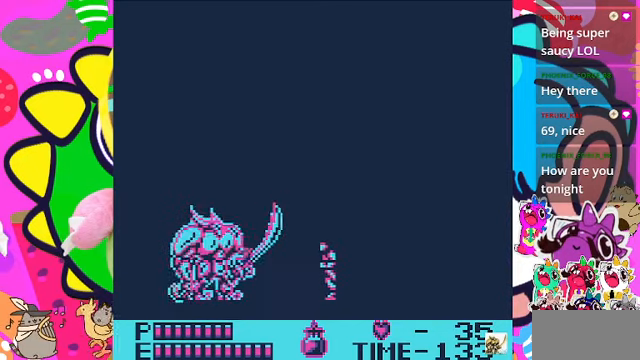
{"buttons": ["SQUARE"], "left_stick": "center", "right_stick": "center", "events": [[333, "DPAD_LEFT", "up"], [333, "SQUARE", "down"]]}
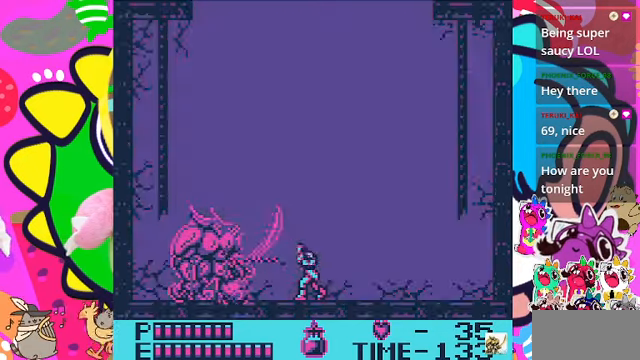
{"buttons": ["SQUARE"], "left_stick": "center", "right_stick": "center", "events": [[33, "SQUARE", "up"], [133, "SQUARE", "down"], [200, "SQUARE", "up"], [233, "SQUARE", "down"], [300, "SQUARE", "up"], [367, "SQUARE", "down"], [433, "SQUARE", "up"], [500, "SQUARE", "down"]]}
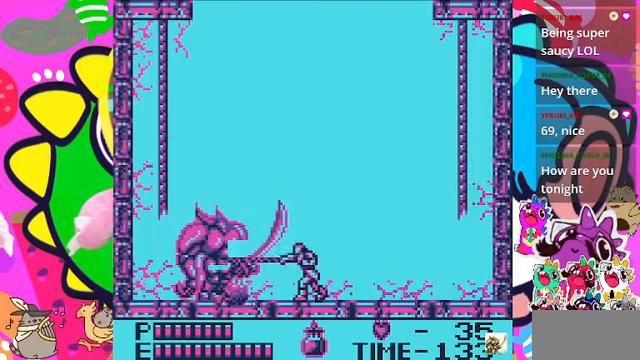
{"buttons": ["DPAD_UP"], "left_stick": "center", "right_stick": "center", "events": [[67, "SQUARE", "up"], [167, "DPAD_UP", "down"], [267, "SQUARE", "down"], [367, "SQUARE", "up"], [433, "SQUARE", "down"], [500, "SQUARE", "up"]]}
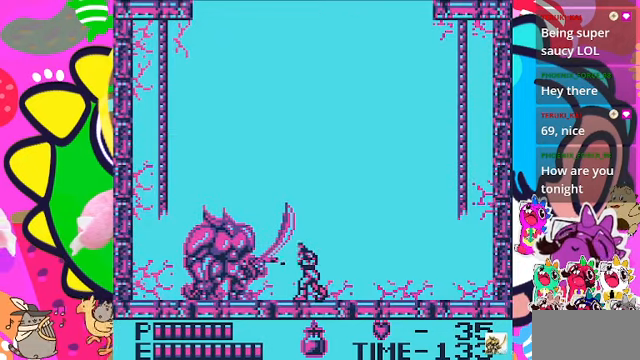
{"buttons": ["DPAD_RIGHT"], "left_stick": "center", "right_stick": "center", "events": [[67, "DPAD_RIGHT", "down"], [67, "DPAD_UP", "up"]]}
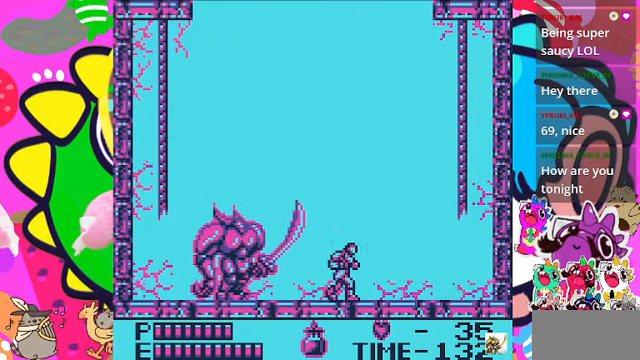
{"buttons": [], "left_stick": "center", "right_stick": "center", "events": [[33, "DPAD_RIGHT", "up"], [67, "DPAD_LEFT", "down"], [133, "DPAD_UP", "down"], [167, "DPAD_LEFT", "up"], [167, "SQUARE", "down"], [267, "SQUARE", "up"], [300, "SQUARE", "down"], [400, "SQUARE", "up"], [433, "DPAD_UP", "up"]]}
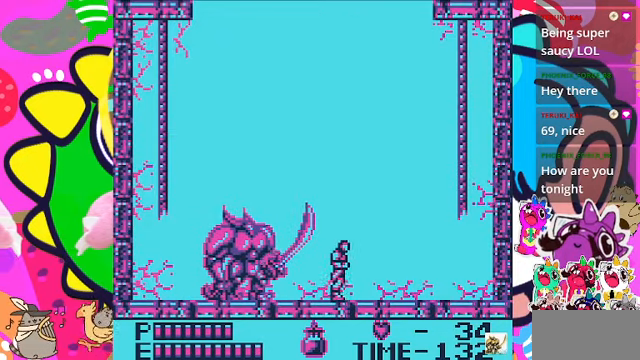
{"buttons": ["SQUARE"], "left_stick": "center", "right_stick": "center", "events": [[33, "DPAD_RIGHT", "down"], [367, "DPAD_LEFT", "down"], [367, "DPAD_RIGHT", "up"], [433, "SQUARE", "down"], [500, "DPAD_LEFT", "up"]]}
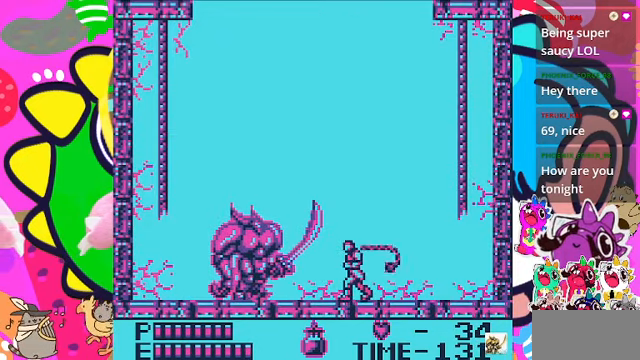
{"buttons": ["DPAD_RIGHT"], "left_stick": "center", "right_stick": "center", "events": [[67, "SQUARE", "up"], [100, "SQUARE", "down"], [167, "SQUARE", "up"], [267, "SQUARE", "down"], [300, "SQUARE", "up"], [400, "DPAD_RIGHT", "down"]]}
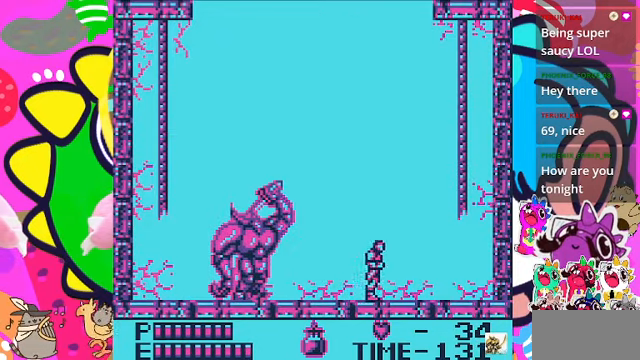
{"buttons": ["DPAD_RIGHT"], "left_stick": "center", "right_stick": "center", "events": []}
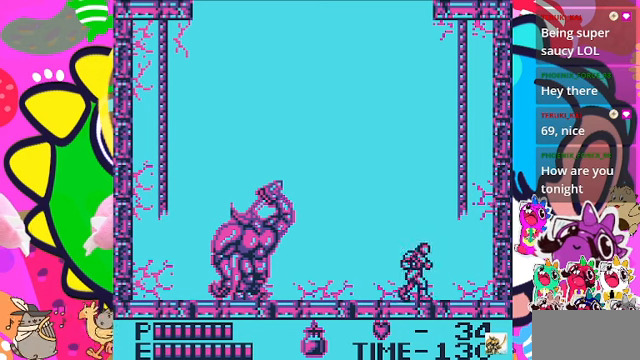
{"buttons": ["DPAD_LEFT"], "left_stick": "center", "right_stick": "center", "events": [[366, "DPAD_RIGHT", "up"], [433, "DPAD_LEFT", "down"]]}
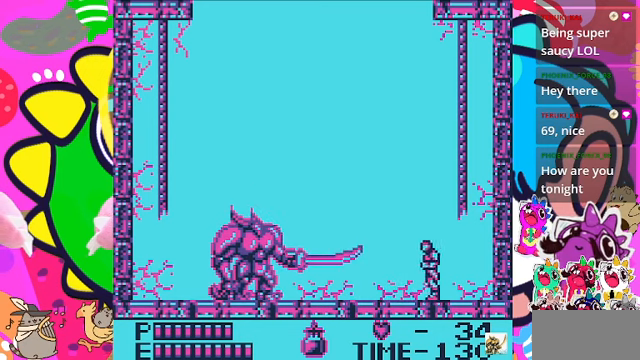
{"buttons": [], "left_stick": "center", "right_stick": "center", "events": [[66, "CROSS", "down"], [133, "DPAD_UP", "down"], [166, "DPAD_LEFT", "up"], [266, "SQUARE", "down"], [300, "CROSS", "up"], [433, "DPAD_UP", "up"], [433, "SQUARE", "up"]]}
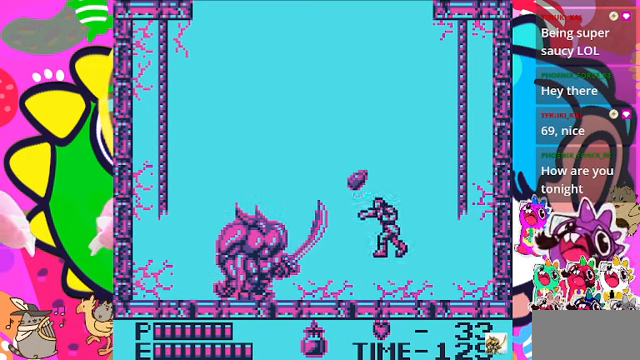
{"buttons": [], "left_stick": "center", "right_stick": "center", "events": [[133, "SQUARE", "down"], [266, "SQUARE", "up"], [333, "SQUARE", "down"], [366, "SQUARE", "up"], [466, "SQUARE", "down"], [500, "SQUARE", "up"]]}
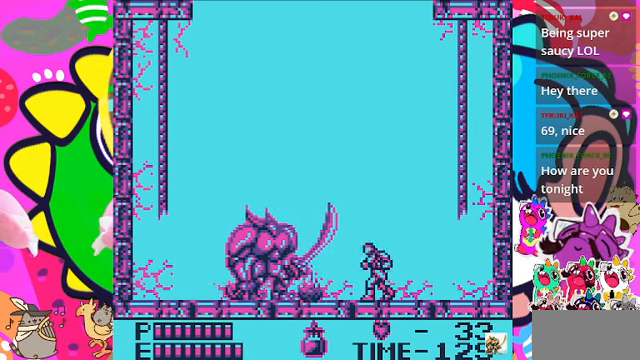
{"buttons": ["DPAD_RIGHT"], "left_stick": "center", "right_stick": "center", "events": [[100, "SQUARE", "down"], [133, "SQUARE", "up"], [166, "SQUARE", "down"], [266, "SQUARE", "up"], [300, "SQUARE", "down"], [333, "SQUARE", "up"], [500, "DPAD_RIGHT", "down"]]}
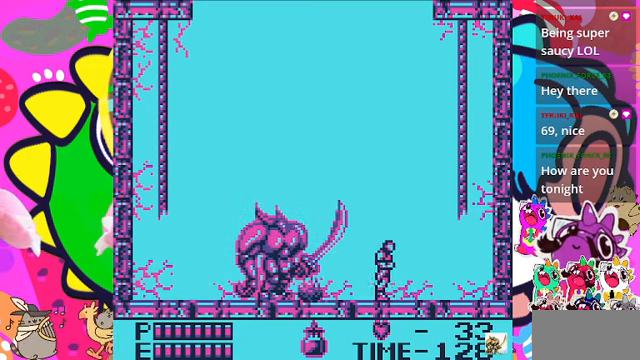
{"buttons": ["SQUARE", "DPAD_UP"], "left_stick": "center", "right_stick": "center", "events": [[266, "DPAD_LEFT", "down"], [266, "DPAD_RIGHT", "up"], [300, "DPAD_UP", "down"], [333, "DPAD_LEFT", "up"], [400, "SQUARE", "down"]]}
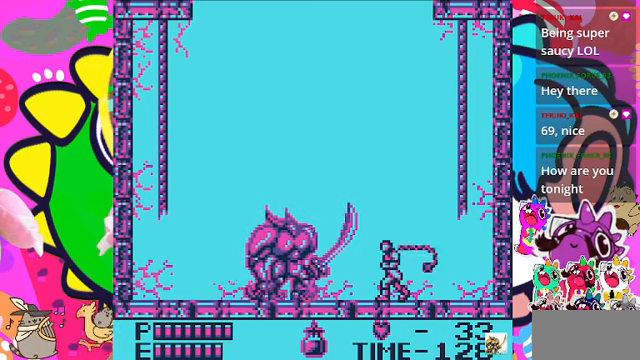
{"buttons": ["SQUARE"], "left_stick": "center", "right_stick": "center", "events": [[33, "SQUARE", "up"], [100, "DPAD_UP", "up"], [366, "SQUARE", "down"]]}
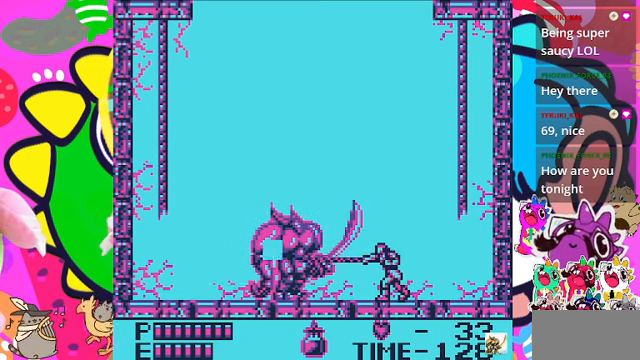
{"buttons": ["DPAD_RIGHT"], "left_stick": "center", "right_stick": "center", "events": [[33, "SQUARE", "up"], [166, "DPAD_RIGHT", "down"]]}
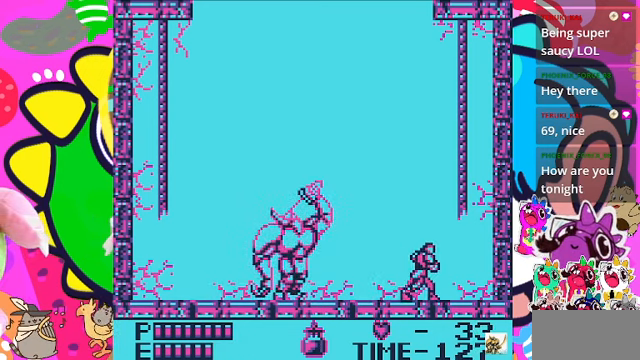
{"buttons": [], "left_stick": "center", "right_stick": "center", "events": [[333, "DPAD_RIGHT", "up"], [366, "DPAD_LEFT", "down"], [433, "DPAD_LEFT", "up"]]}
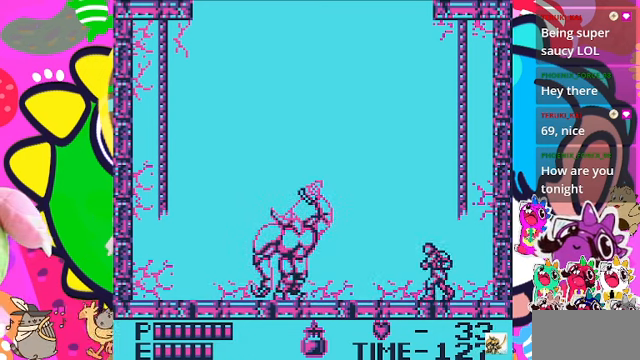
{"buttons": [], "left_stick": "center", "right_stick": "center", "events": [[100, "CROSS", "down"], [133, "DPAD_UP", "down"], [266, "SQUARE", "down"], [433, "CROSS", "up"], [466, "SQUARE", "up"], [500, "DPAD_UP", "up"]]}
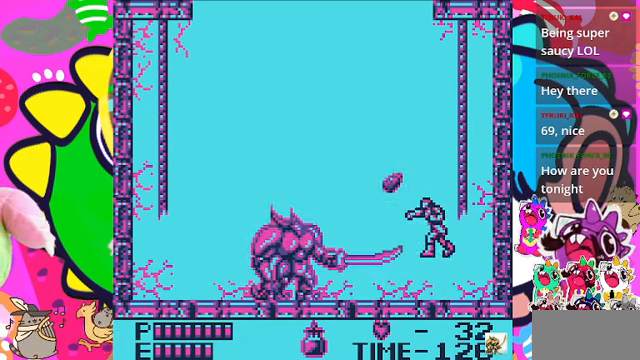
{"buttons": ["DPAD_LEFT"], "left_stick": "center", "right_stick": "center", "events": [[366, "DPAD_LEFT", "down"]]}
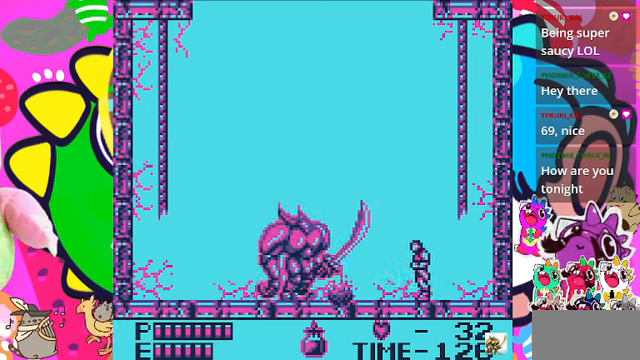
{"buttons": ["SQUARE"], "left_stick": "center", "right_stick": "center"}
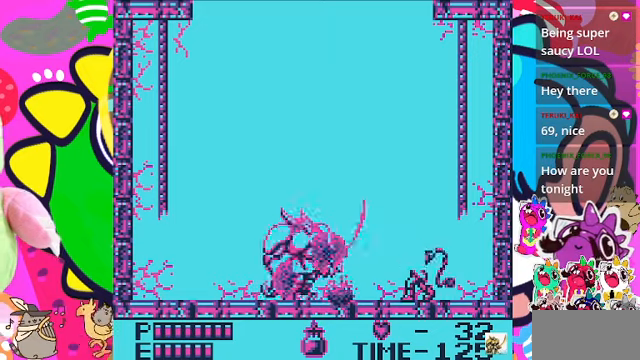
{"buttons": ["DPAD_RIGHT"], "left_stick": "center", "right_stick": "center", "events": [[67, "SQUARE", "up"], [500, "DPAD_RIGHT", "down"]]}
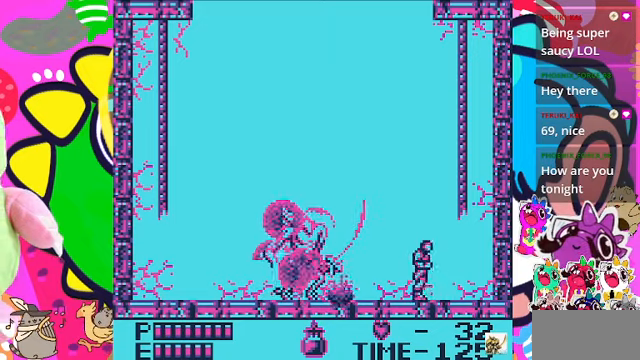
{"buttons": ["CROSS"], "left_stick": "center", "right_stick": "center", "events": [[200, "DPAD_RIGHT", "up"], [234, "DPAD_LEFT", "down"], [367, "DPAD_LEFT", "up"], [500, "CROSS", "down"]]}
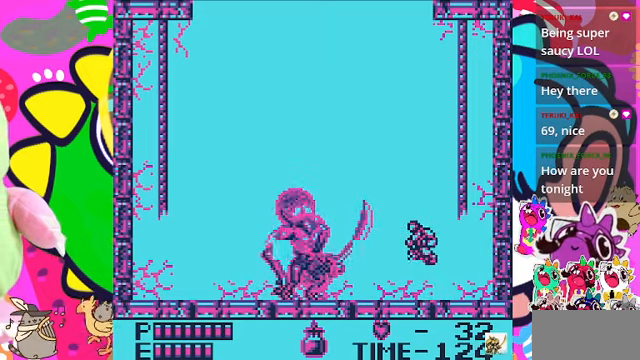
{"buttons": [], "left_stick": "center", "right_stick": "center", "events": [[134, "DPAD_UP", "down"], [234, "SQUARE", "down"], [367, "CROSS", "up"], [434, "DPAD_UP", "up"], [434, "SQUARE", "up"]]}
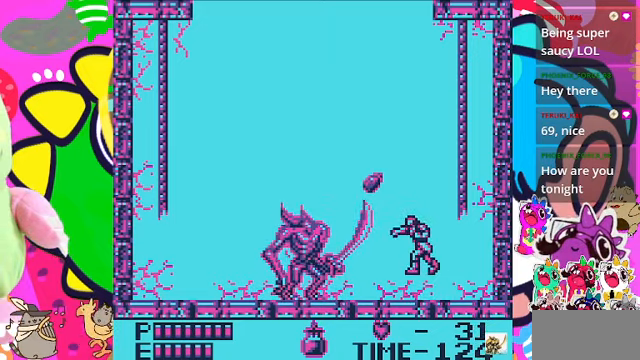
{"buttons": [], "left_stick": "center", "right_stick": "center", "events": [[167, "DPAD_LEFT", "down"], [234, "DPAD_LEFT", "up"], [267, "SQUARE", "down"], [334, "SQUARE", "up"], [400, "SQUARE", "down"], [467, "SQUARE", "up"]]}